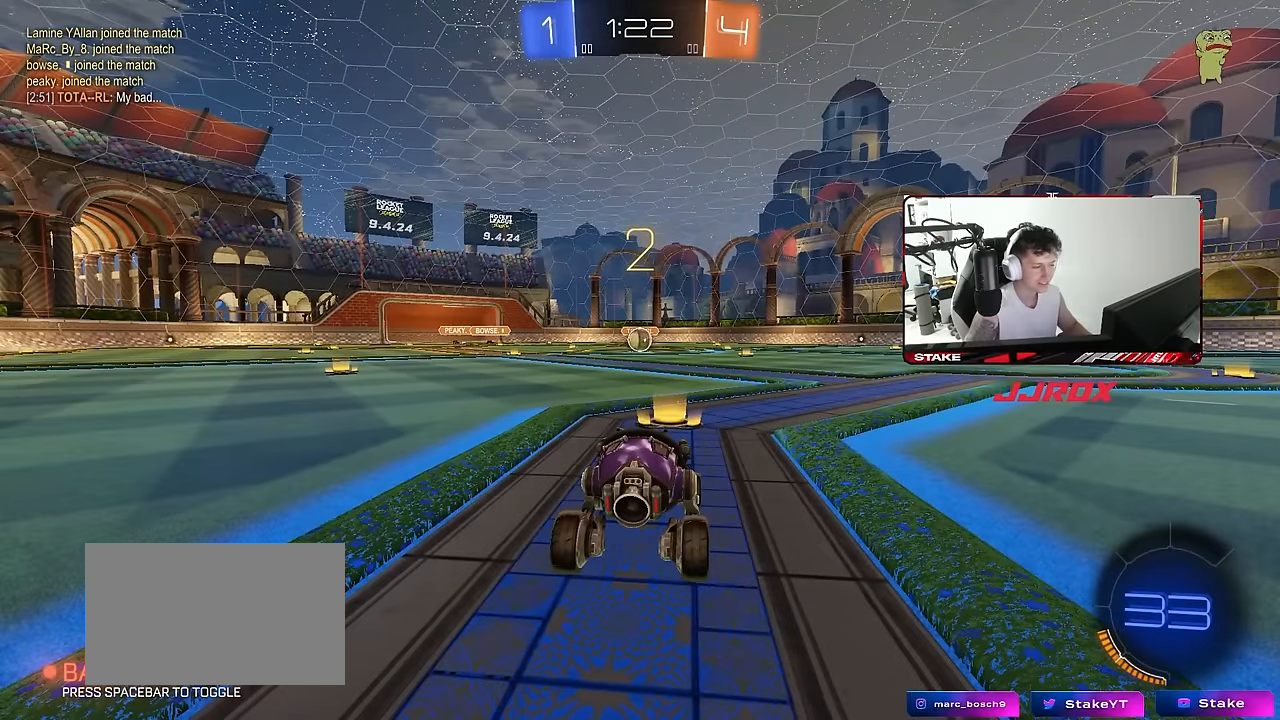
Gameplay with keyboard and mouse; each line is a JSON object with the keys and mouse buttons held at the frame after it. "events" lists presses ("down") and releases ("up") of "1", "2", "3", "4", "5", "a", "alt", "c", "caps_lock", "ctrl", "d", "e", "f", "g", "q", "r", "s", "shift", "space", "t", "tab", "v", "w", "x", "z", "mouse_left", "mouse_wheel" and "mouse_right" between this image and that frame as [ms after this image, input, new state], when the widget could be followed in between. "mouse_left", "mouse_wheel", "mouse_right" = the "left", "wheel", "right" buttons of the "mouse" list. No other keys are recorded. "wheel" means that the mouse wheel is clicked or scrolled. "mouse_move" is the direction in which the mouse moves at that frame (one of eight, or "still"), when it could be read.
{"keys": ["tab"], "mouse": ["left"], "mouse_move": "right", "events": [[333, "space", "down"], [433, "space", "up"], [433, "tab", "down"]]}
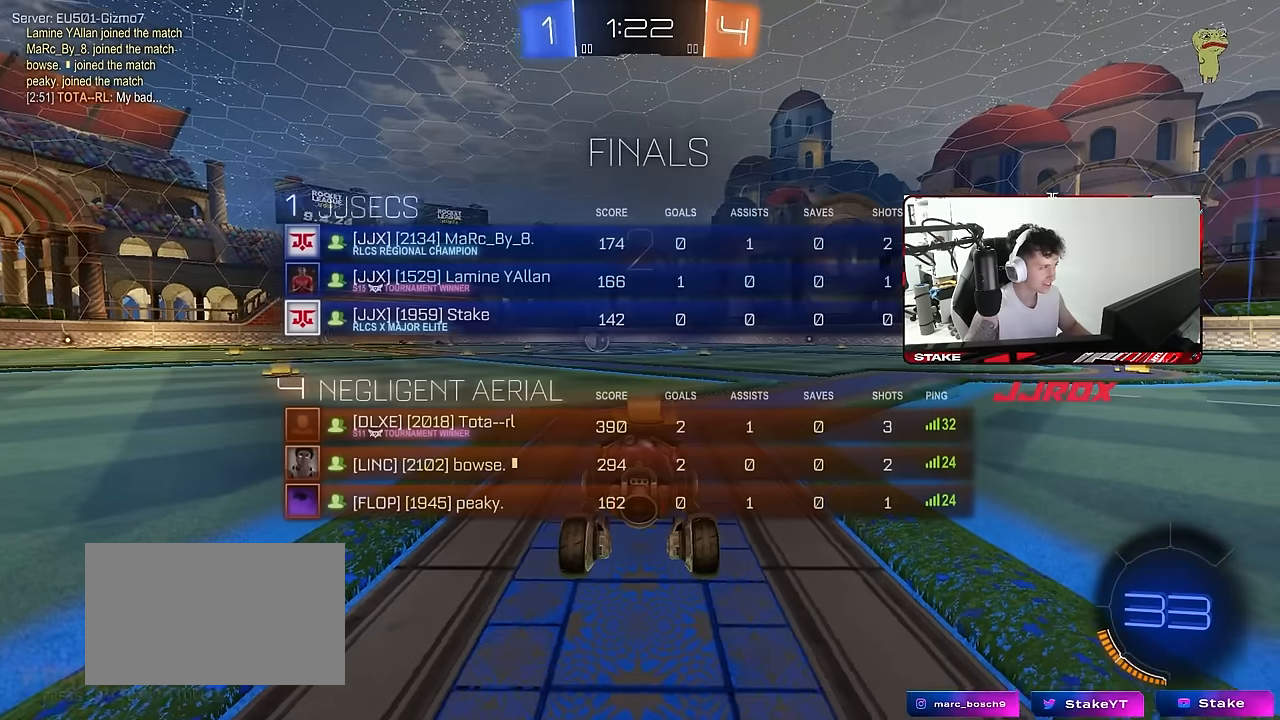
{"keys": ["w"], "mouse": ["left"], "mouse_move": "left", "events": [[116, "space", "down"], [250, "space", "up"], [250, "w", "down"], [350, "tab", "up"]]}
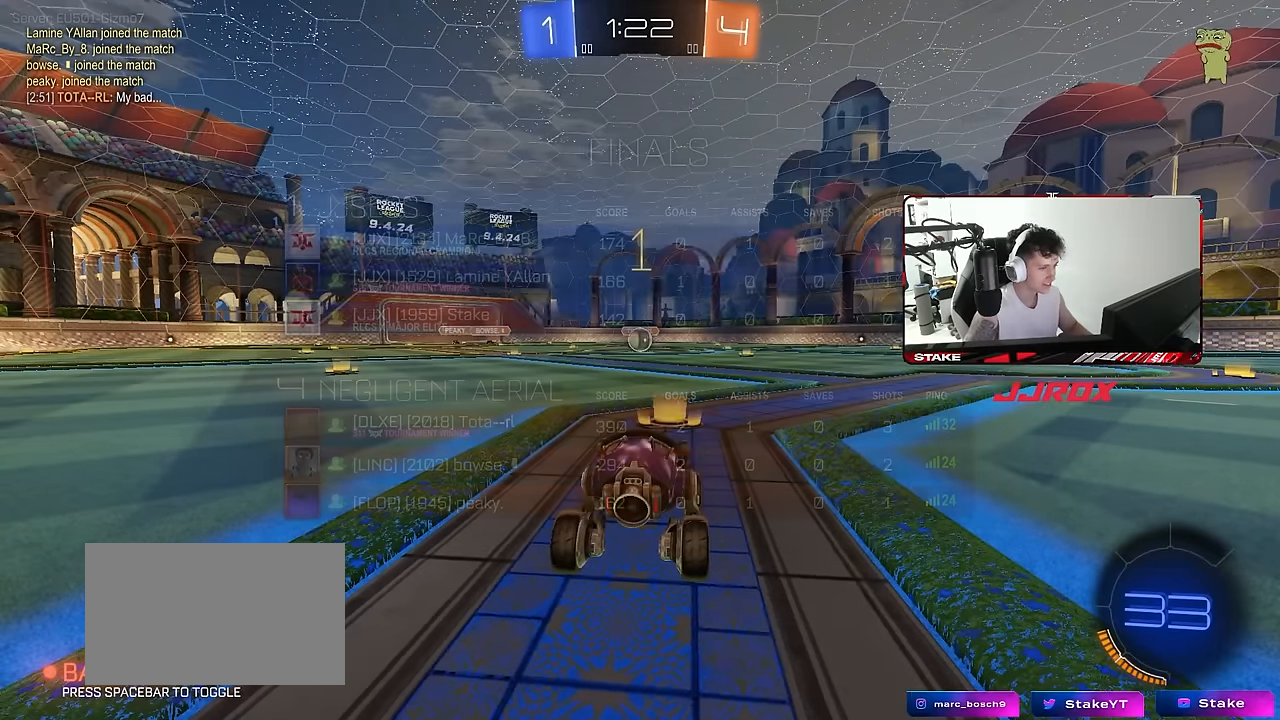
{"keys": ["w"], "mouse": ["left"], "mouse_move": "still", "events": []}
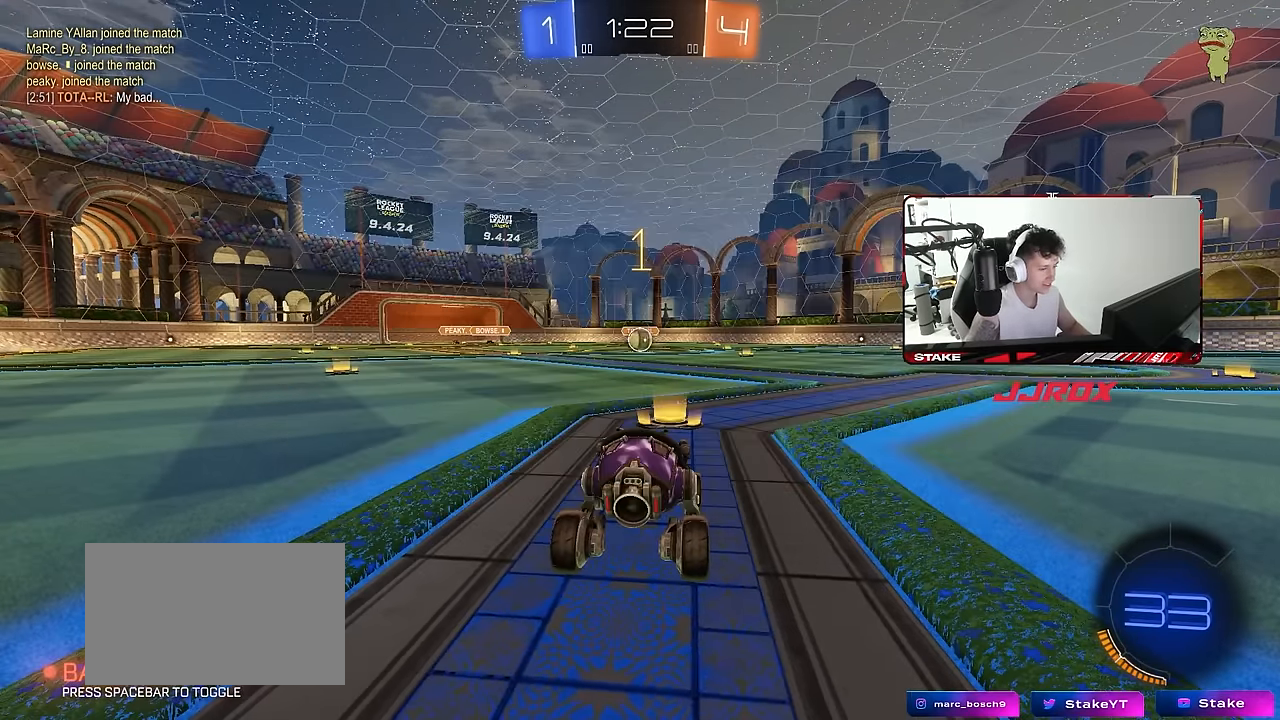
{"keys": ["d", "w"], "mouse": ["left"], "mouse_move": "still", "events": [[466, "d", "down"]]}
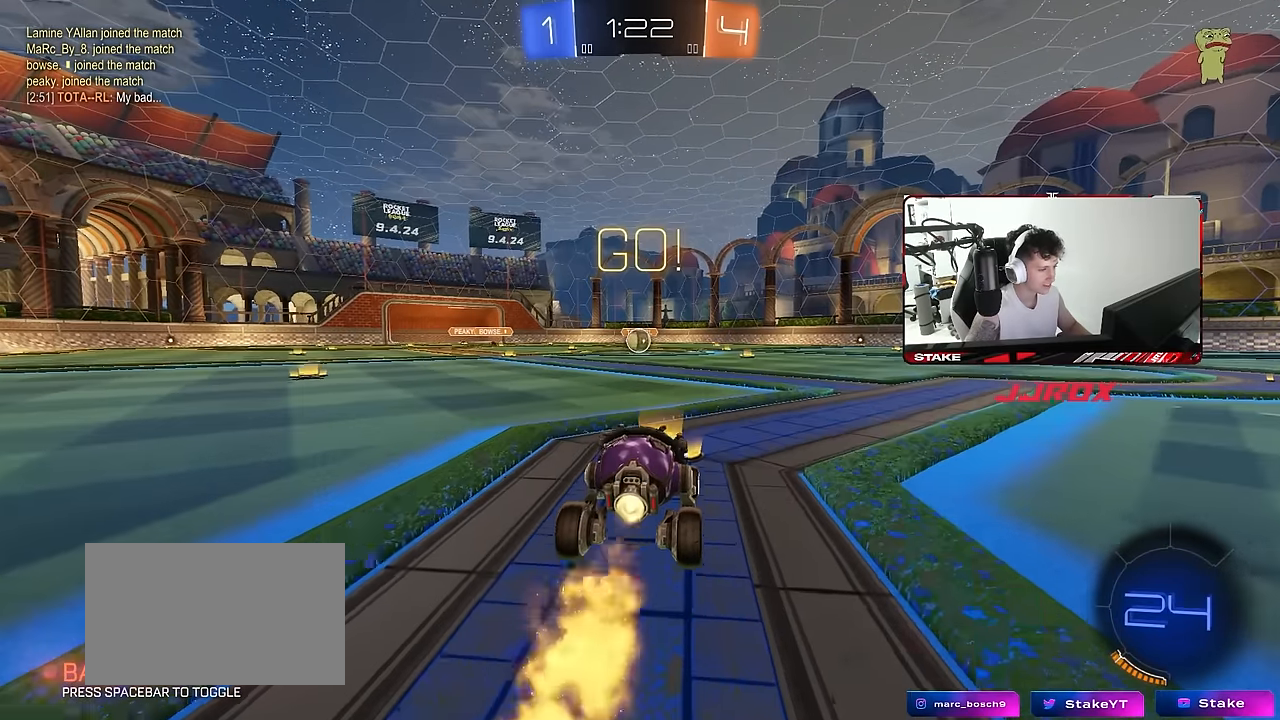
{"keys": ["a", "s", "shift"], "mouse": ["left"], "mouse_move": "still", "events": [[16, "mouse_right", "down"], [66, "a", "down"], [66, "d", "up"], [116, "mouse_right", "up"], [116, "shift", "down"], [166, "mouse_right", "down"], [166, "s", "down"], [200, "w", "up"], [250, "mouse_right", "up"]]}
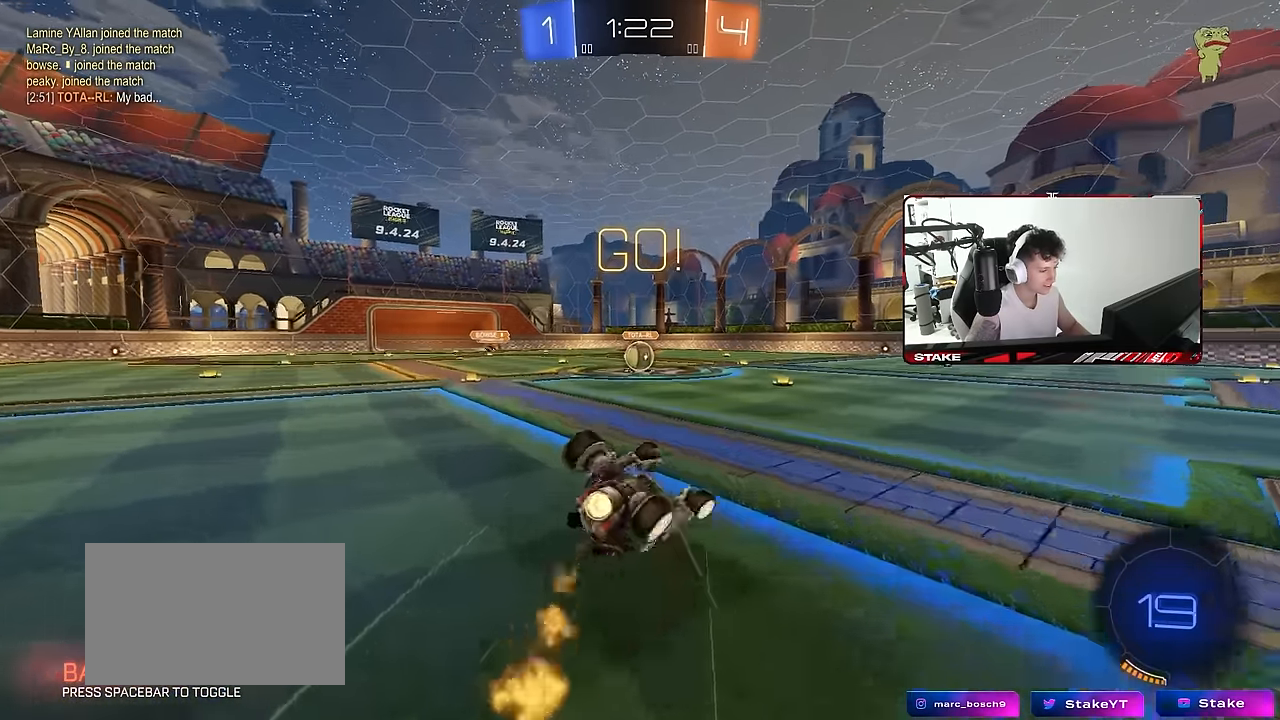
{"keys": ["a"], "mouse": [], "mouse_move": "still", "events": [[133, "s", "up"], [266, "s", "down"], [450, "shift", "up"], [500, "mouse_left", "up"], [500, "s", "up"]]}
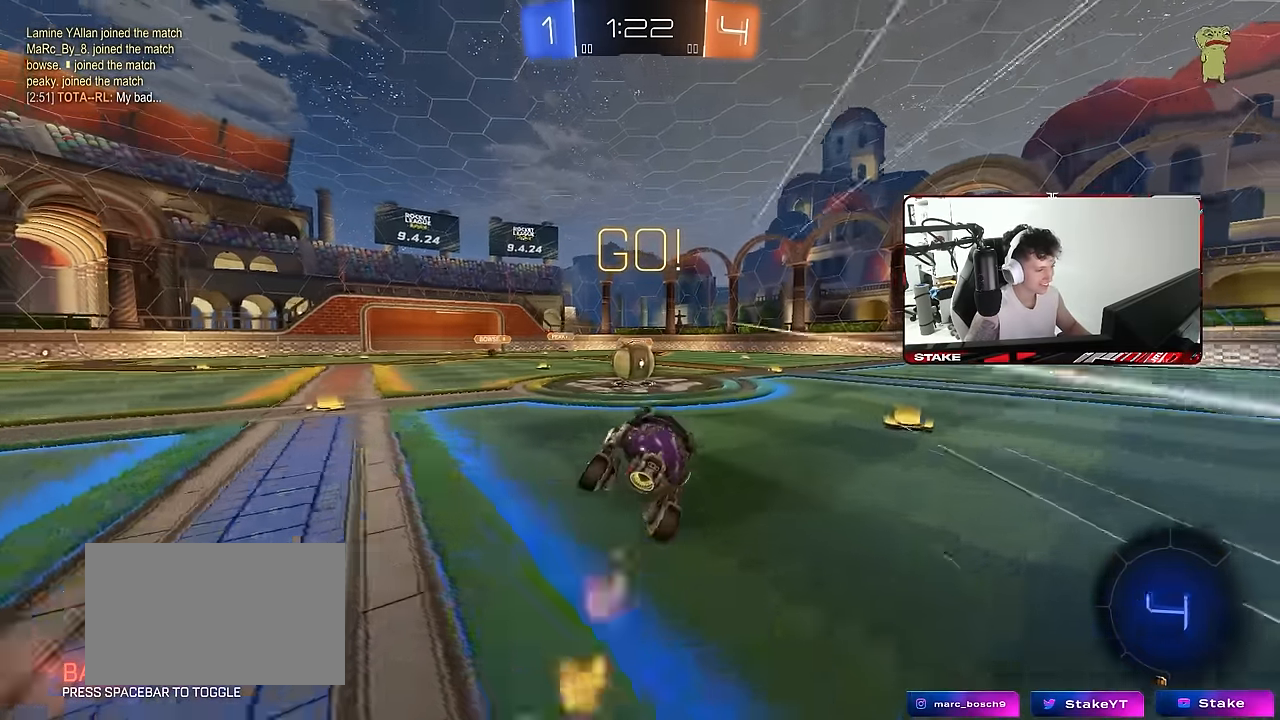
{"keys": ["d", "shift", "w"], "mouse": ["right"], "mouse_move": "down-left", "events": [[50, "a", "up"], [233, "a", "down"], [233, "w", "down"], [333, "a", "up"], [383, "mouse_right", "down"], [416, "d", "down"], [466, "shift", "down"]]}
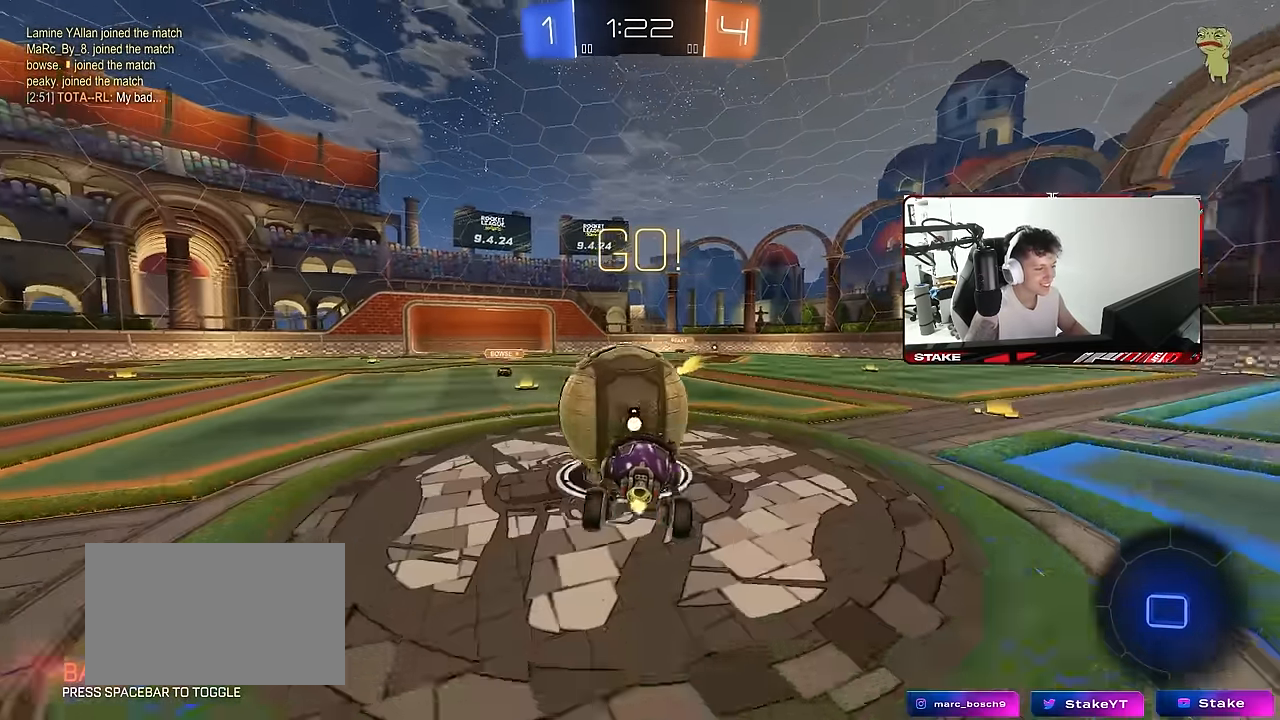
{"keys": ["d", "shift"], "mouse": [], "mouse_move": "still", "events": [[16, "mouse_right", "up"], [66, "mouse_right", "down"], [116, "s", "down"], [116, "w", "up"], [300, "mouse_right", "up"], [483, "s", "up"]]}
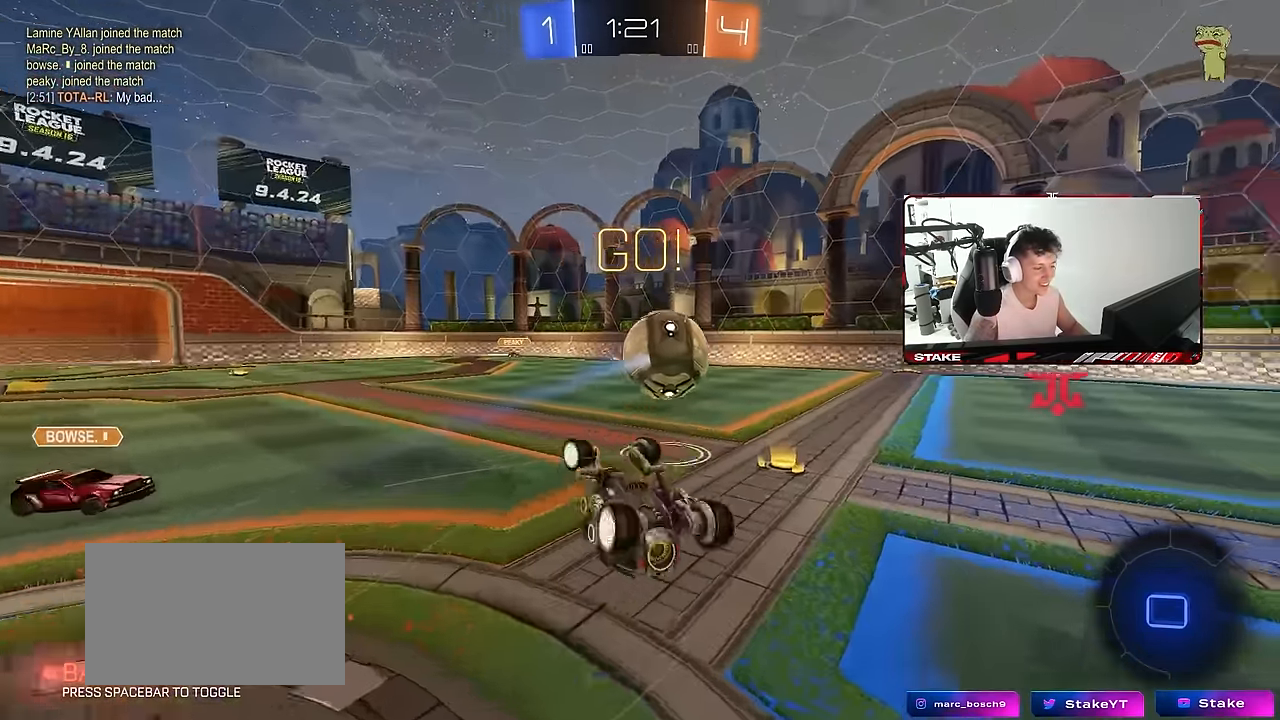
{"keys": [], "mouse": [], "mouse_move": "still", "events": [[266, "shift", "up"], [316, "d", "up"]]}
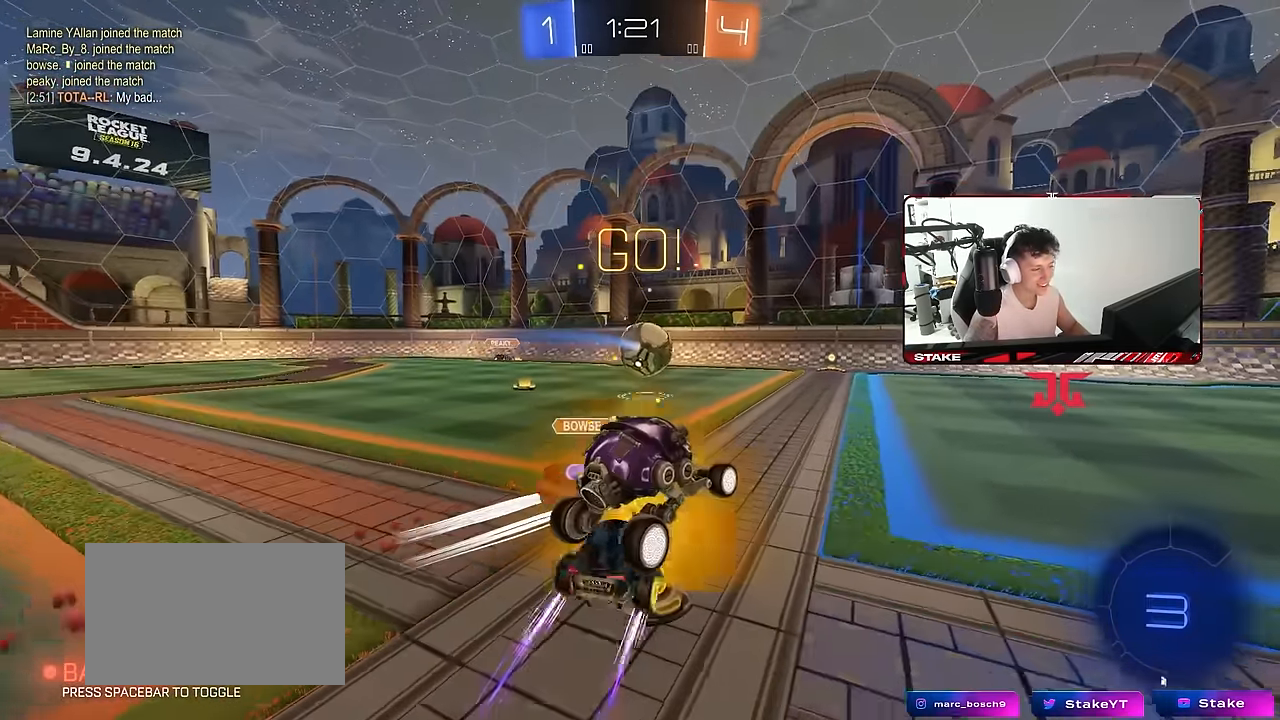
{"keys": ["w"], "mouse": [], "mouse_move": "still", "events": [[150, "d", "down"], [150, "w", "down"], [383, "d", "up"]]}
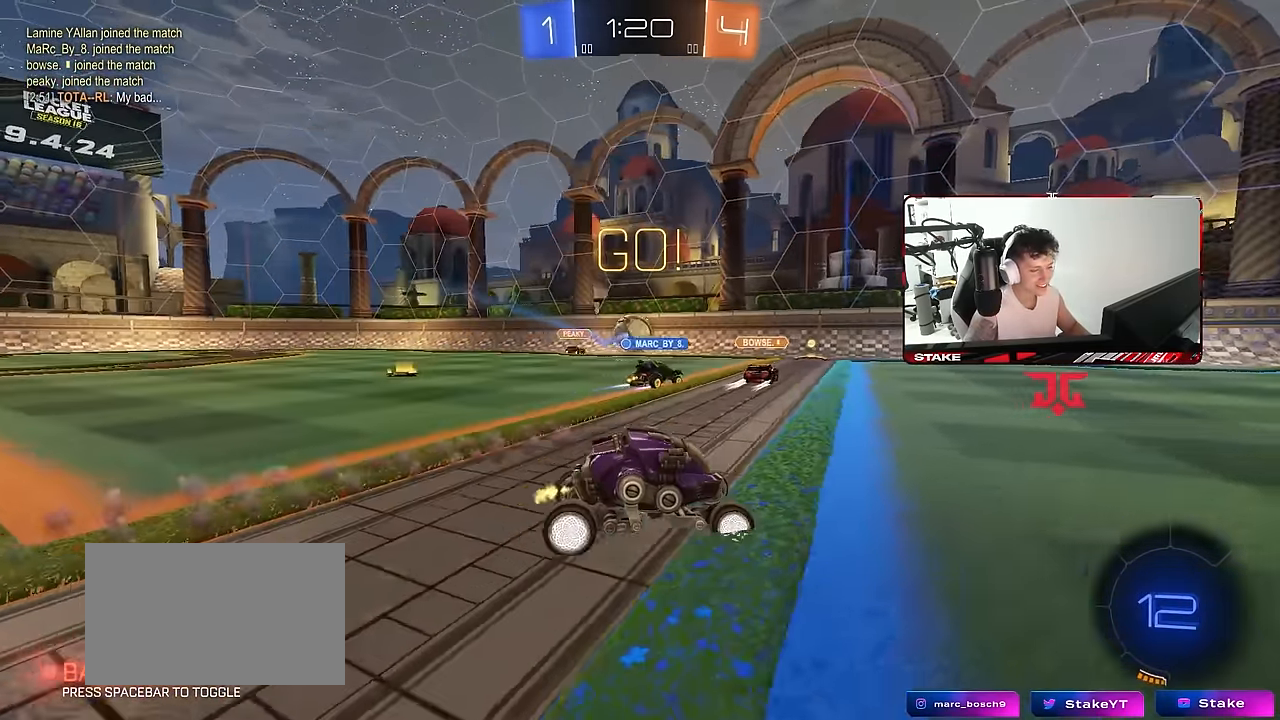
{"keys": ["d", "shift", "w"], "mouse": ["left", "right"], "mouse_move": "still", "events": [[116, "mouse_left", "down"], [200, "a", "down"], [250, "mouse_right", "down"], [350, "a", "up"], [400, "d", "down"], [400, "mouse_right", "up"], [400, "shift", "down"], [450, "mouse_right", "down"]]}
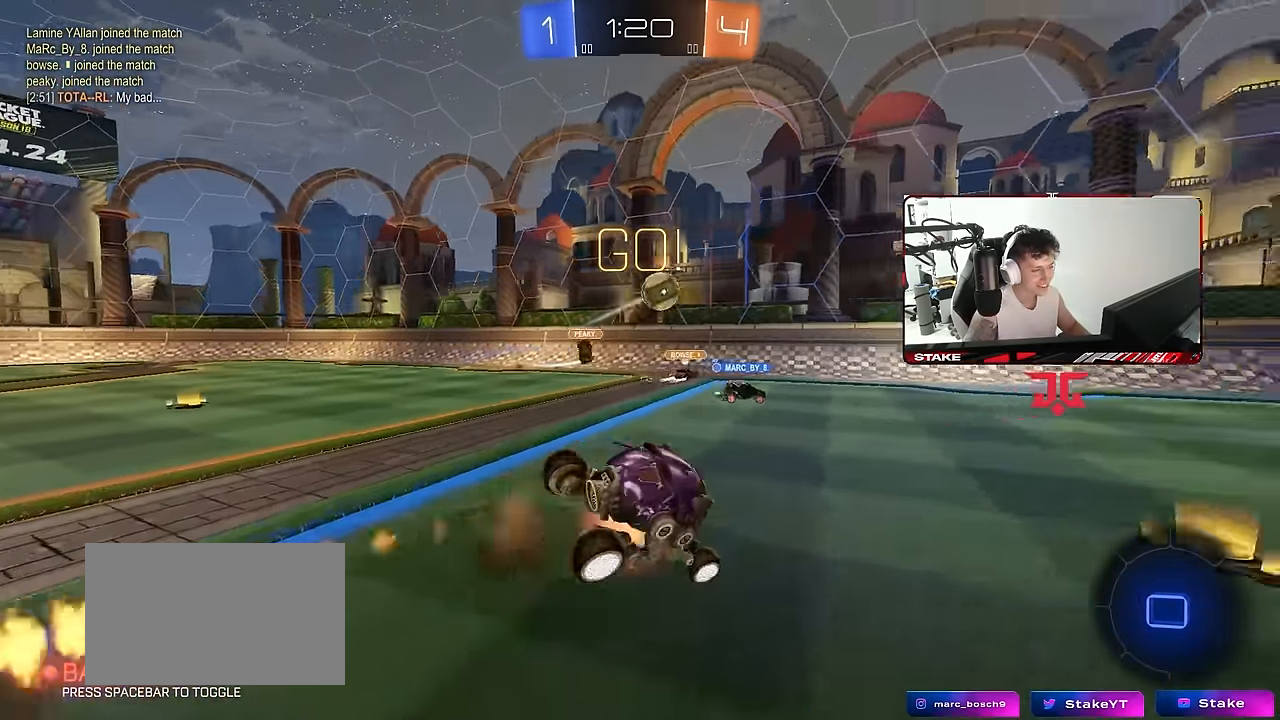
{"keys": ["d", "shift"], "mouse": [], "mouse_move": "still", "events": [[33, "s", "down"], [33, "w", "up"], [83, "mouse_right", "up"], [83, "space", "down"], [166, "mouse_left", "up"], [316, "space", "up"], [366, "s", "up"]]}
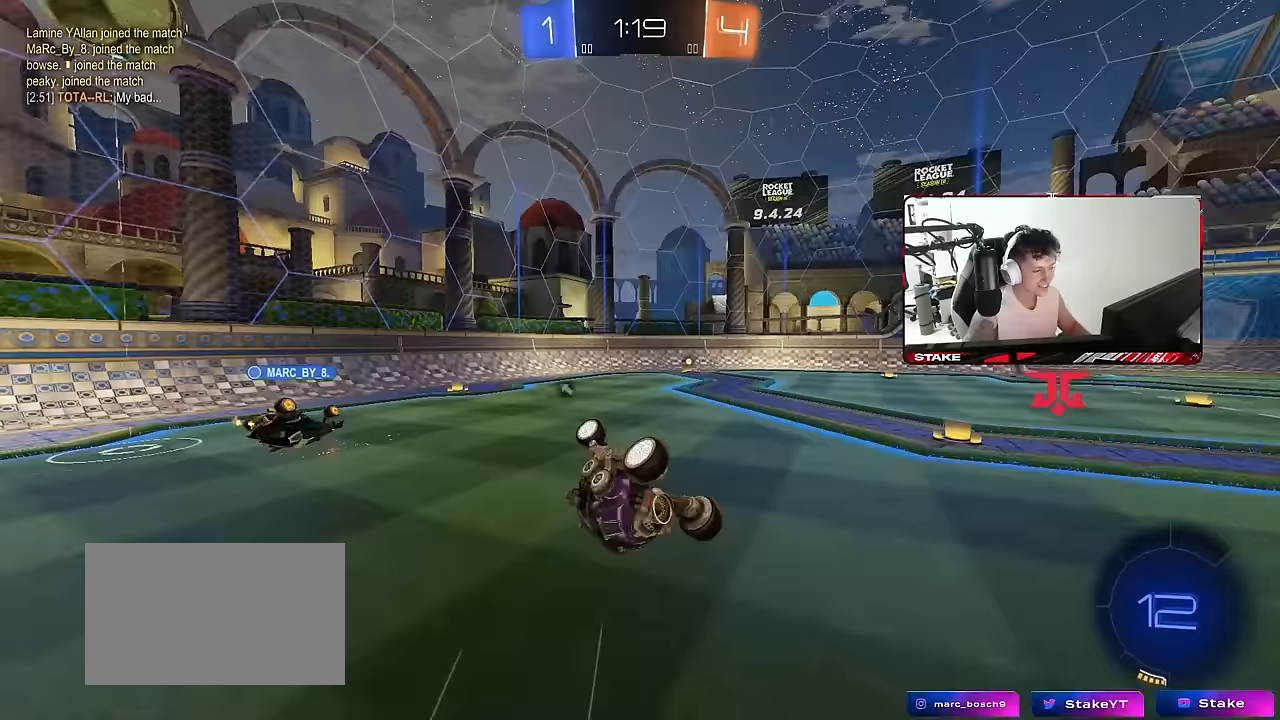
{"keys": ["d", "w"], "mouse": [], "mouse_move": "still", "events": [[50, "s", "down"], [150, "s", "up"], [183, "shift", "up"], [283, "w", "down"]]}
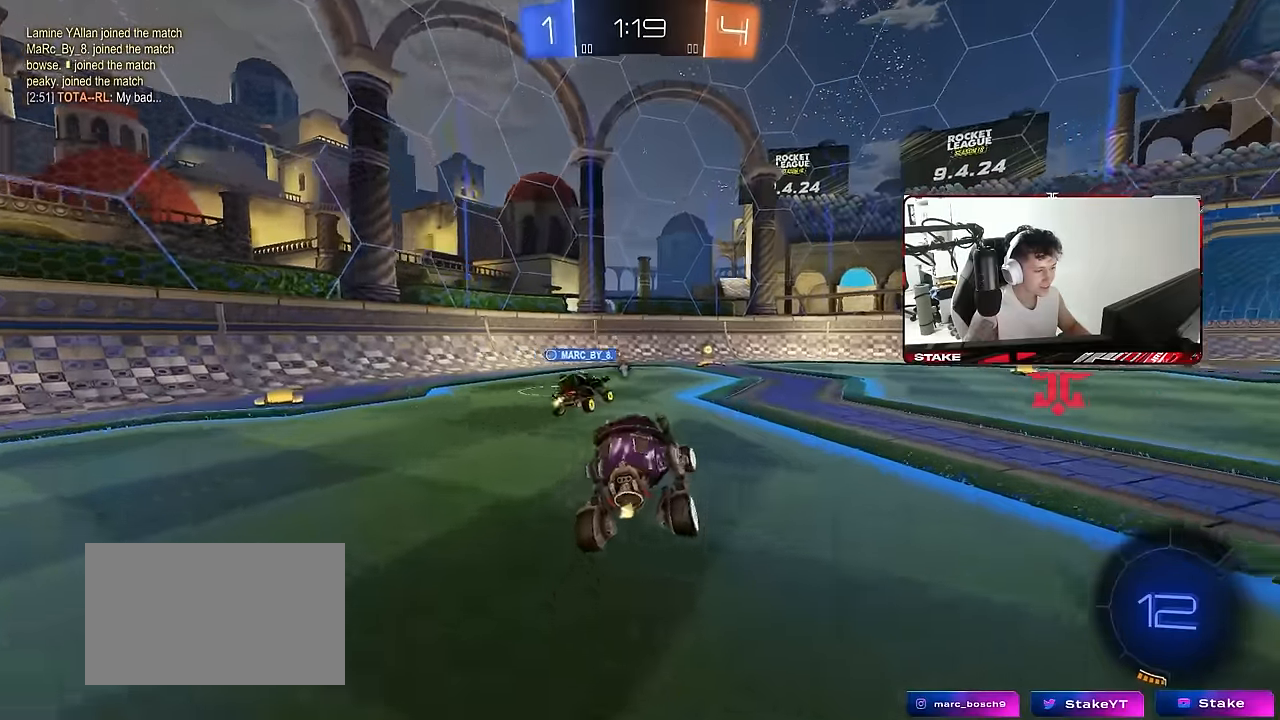
{"keys": ["d", "w"], "mouse": [], "mouse_move": "still", "events": [[300, "space", "down"], [483, "space", "up"]]}
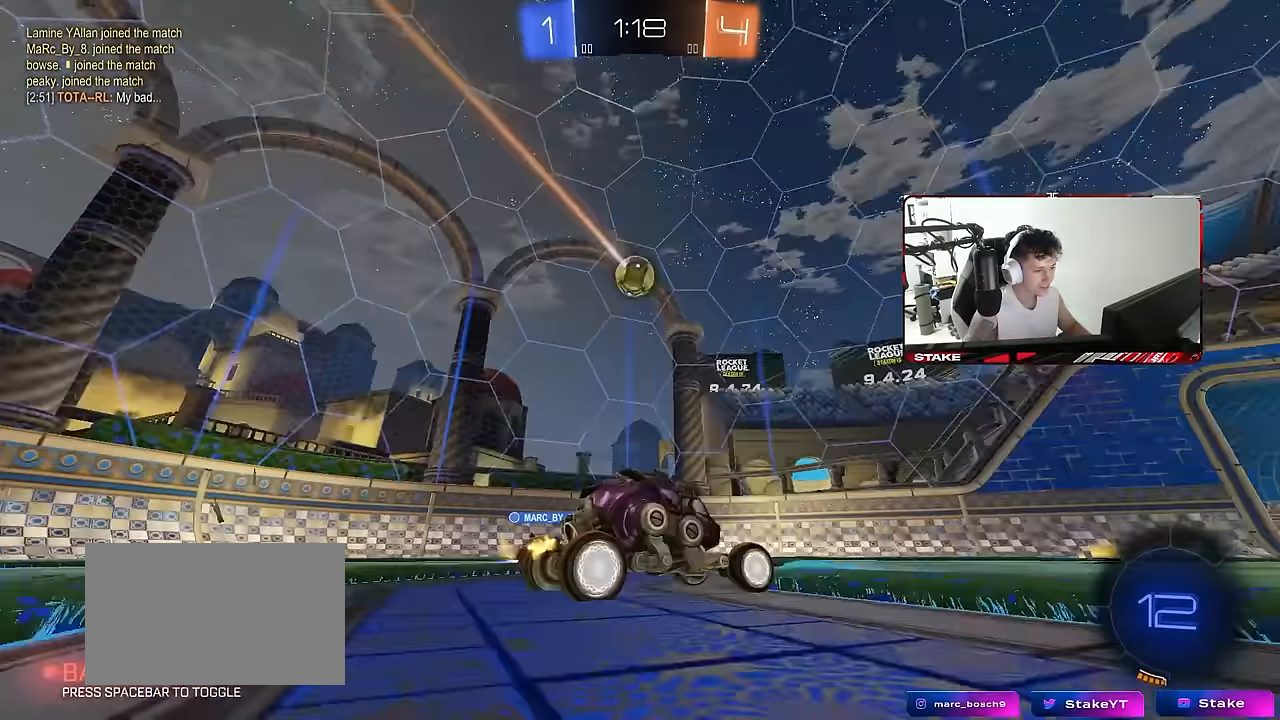
{"keys": ["d", "s", "shift", "space"], "mouse": ["left", "right"], "mouse_move": "left", "events": [[267, "d", "up"], [317, "mouse_left", "down"], [317, "mouse_right", "down"], [367, "d", "down"], [417, "mouse_right", "up"], [417, "shift", "down"], [417, "space", "down"], [450, "mouse_right", "down"], [500, "s", "down"], [500, "w", "up"]]}
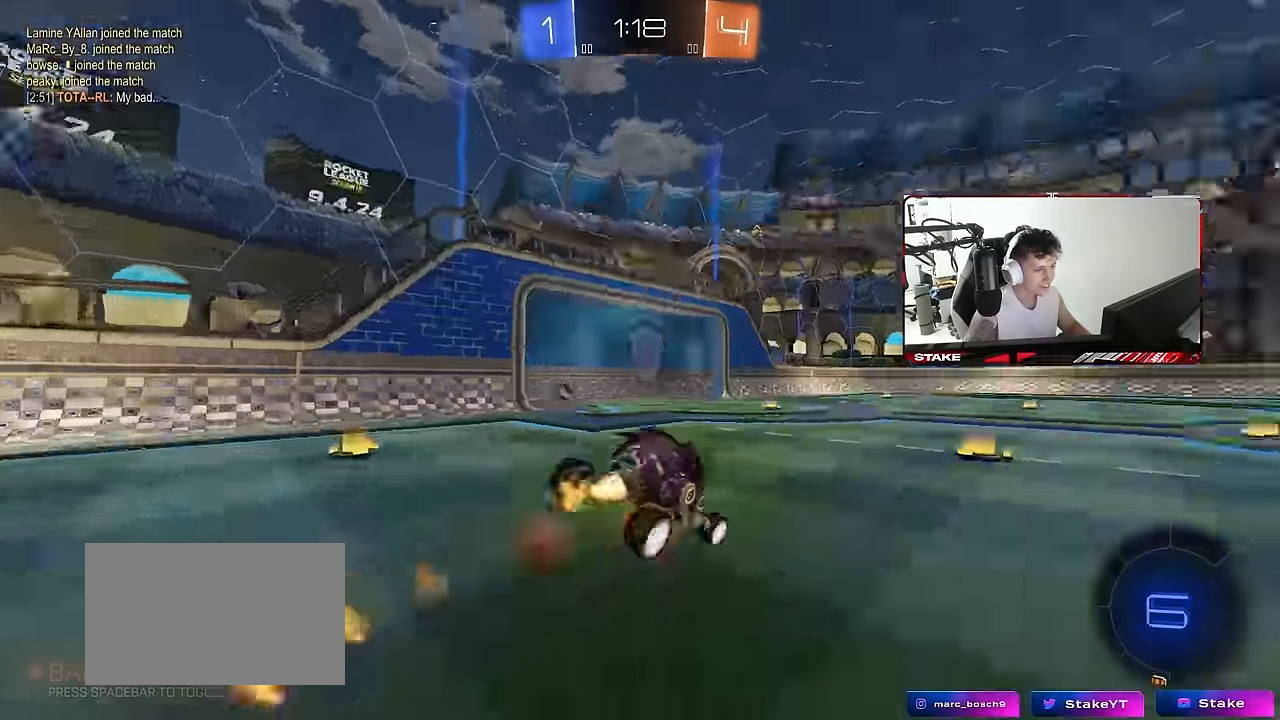
{"keys": ["d", "s", "shift", "space"], "mouse": [], "mouse_move": "still", "events": [[50, "space", "up"], [183, "mouse_right", "up"], [333, "s", "up"], [417, "mouse_left", "up"], [467, "s", "down"], [467, "space", "down"]]}
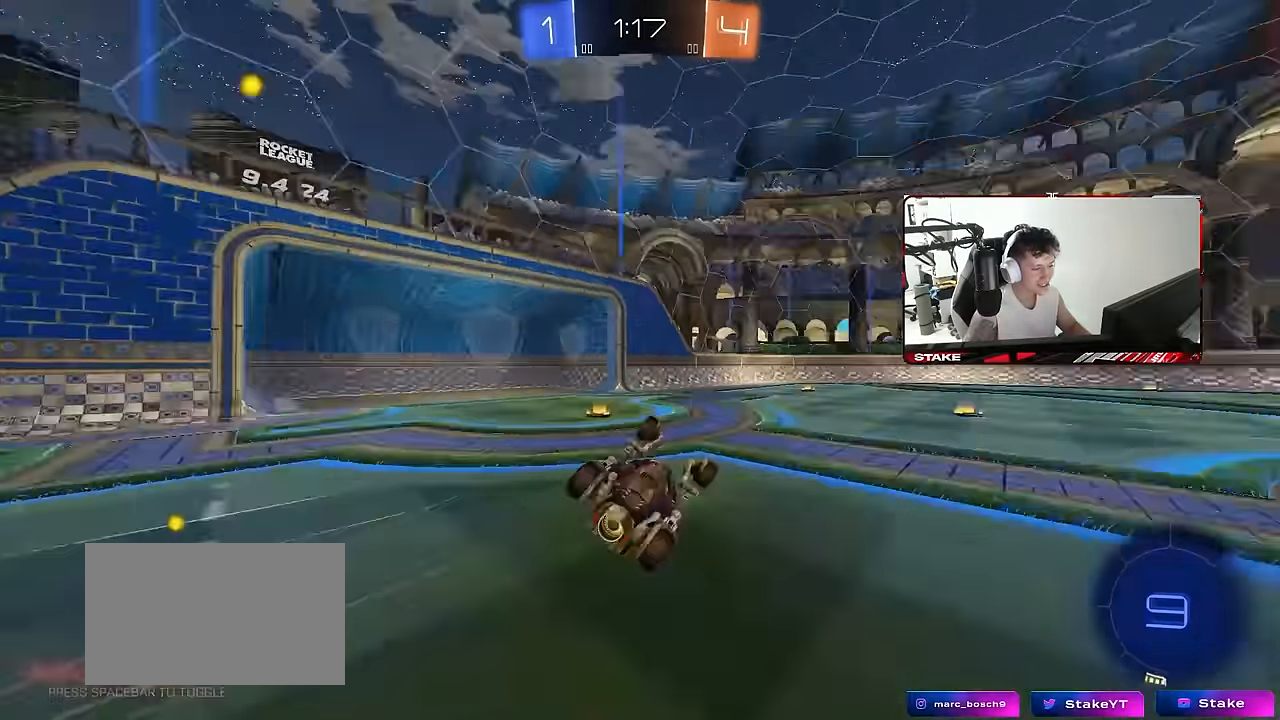
{"keys": ["w"], "mouse": [], "mouse_move": "still", "events": [[167, "space", "up"], [200, "s", "up"], [200, "shift", "up"], [350, "w", "down"], [450, "d", "up"]]}
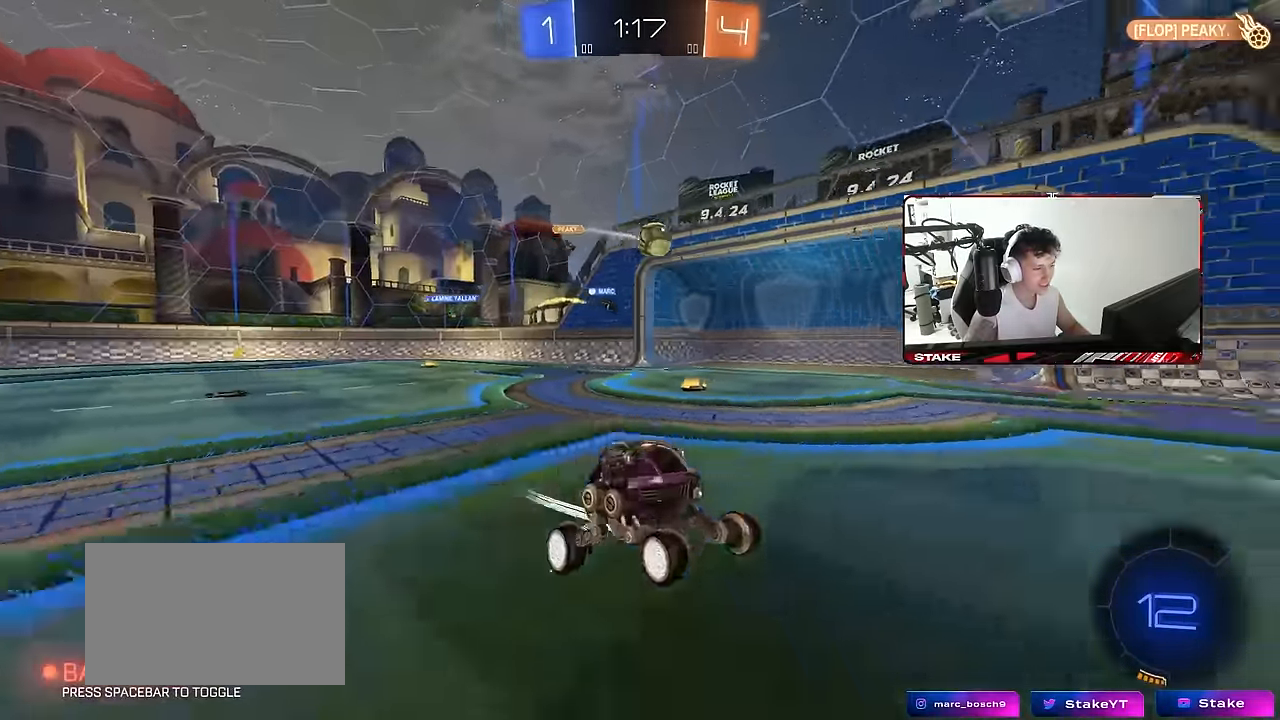
{"keys": [], "mouse": [], "mouse_move": "still", "events": [[83, "a", "down"], [167, "shift", "down"], [267, "shift", "up"], [367, "a", "up"], [417, "w", "up"]]}
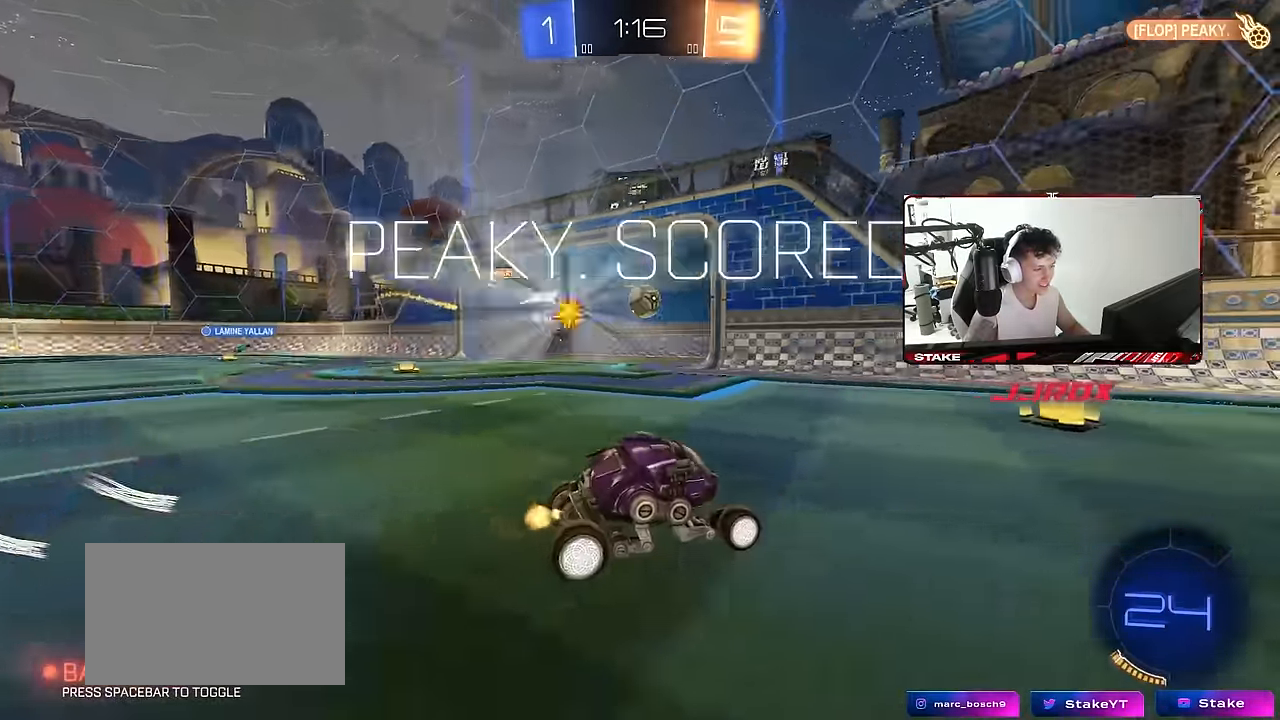
{"keys": ["tab"], "mouse": [], "mouse_move": "still", "events": [[50, "s", "down"], [183, "s", "up"], [333, "tab", "down"]]}
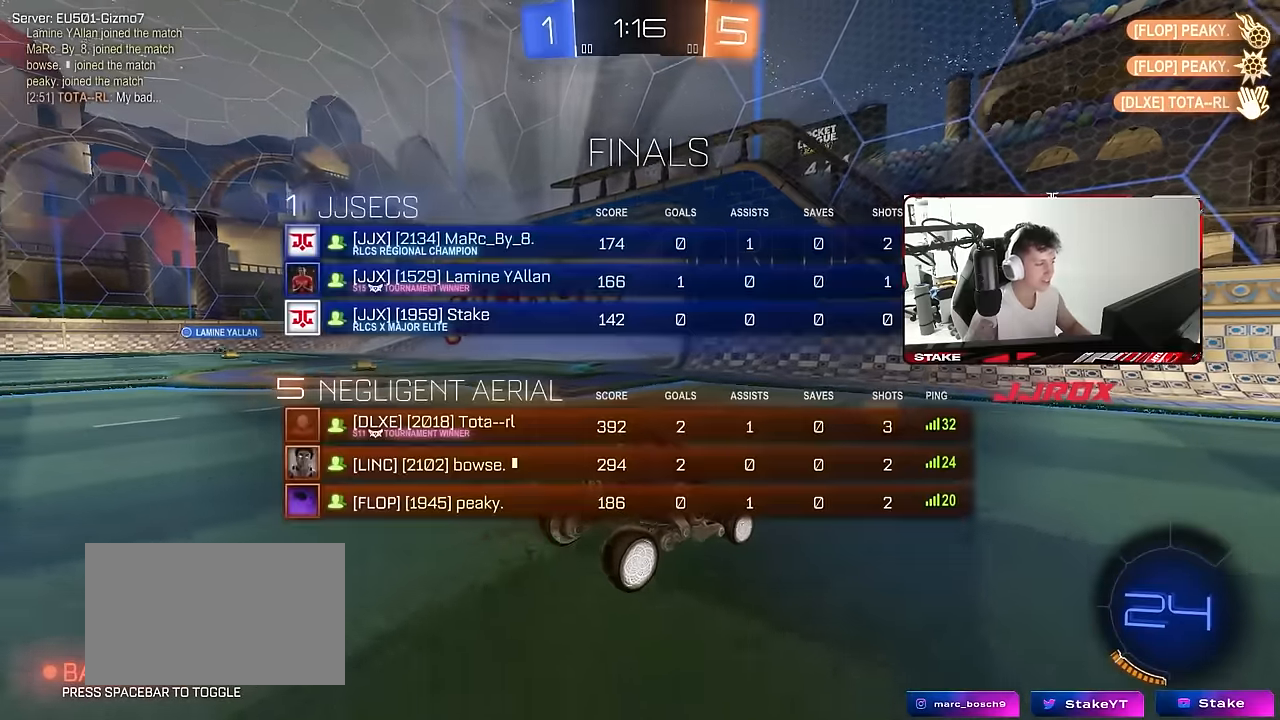
{"keys": ["s", "space", "tab"], "mouse": ["right"], "mouse_move": "still", "events": [[16, "s", "down"], [250, "mouse_right", "down"], [300, "space", "down"], [350, "mouse_right", "up"], [400, "mouse_right", "down"]]}
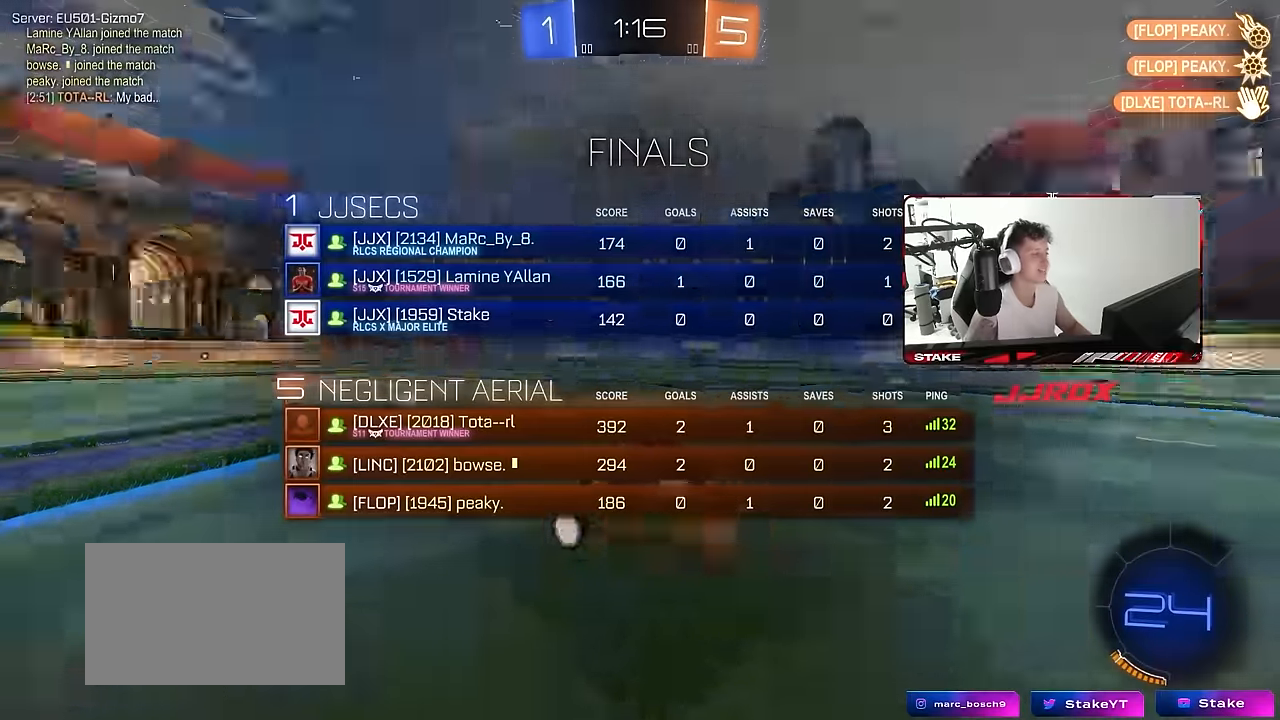
{"keys": ["a", "q", "w"], "mouse": ["left"], "mouse_move": "still", "events": [[33, "space", "up"], [83, "s", "up"], [83, "tab", "up"], [133, "mouse_right", "up"], [183, "d", "down"], [216, "q", "down"], [216, "w", "down"], [266, "mouse_left", "down"], [450, "a", "down"], [450, "d", "up"]]}
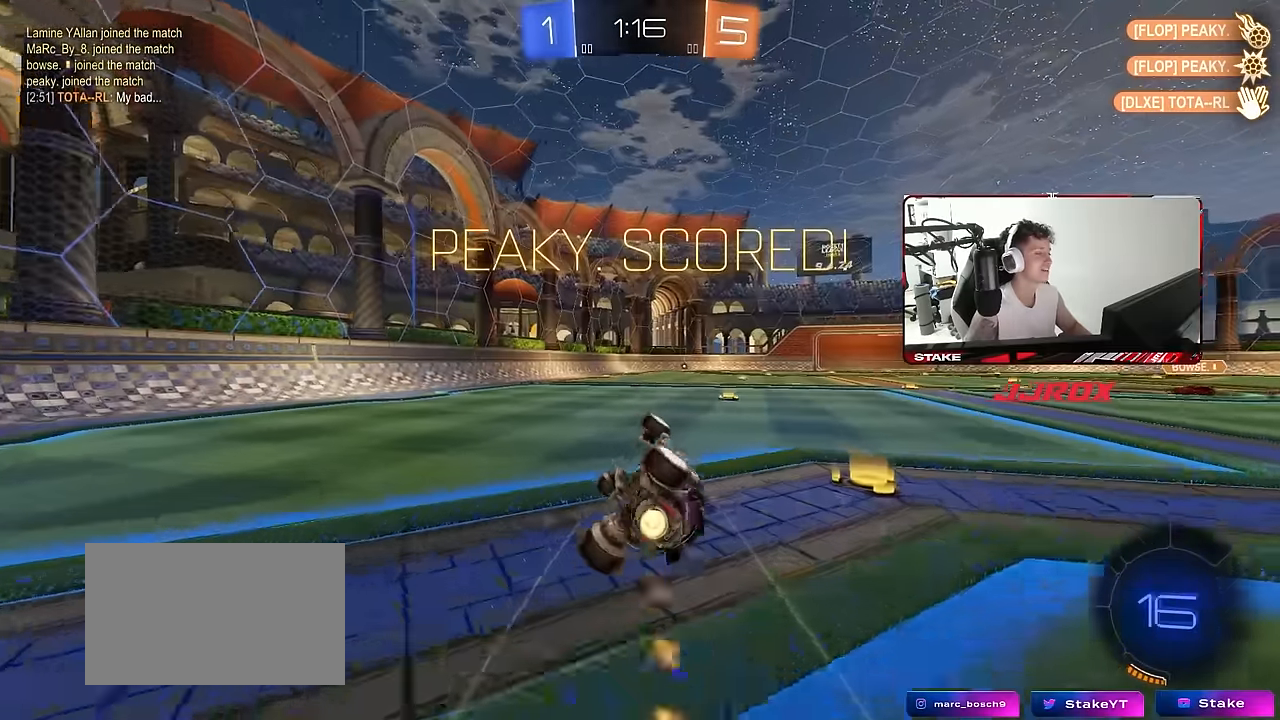
{"keys": ["a", "w"], "mouse": [], "mouse_move": "up-left", "events": [[233, "a", "up"], [233, "q", "up"], [233, "w", "up"], [283, "mouse_left", "up"], [466, "a", "down"], [466, "w", "down"]]}
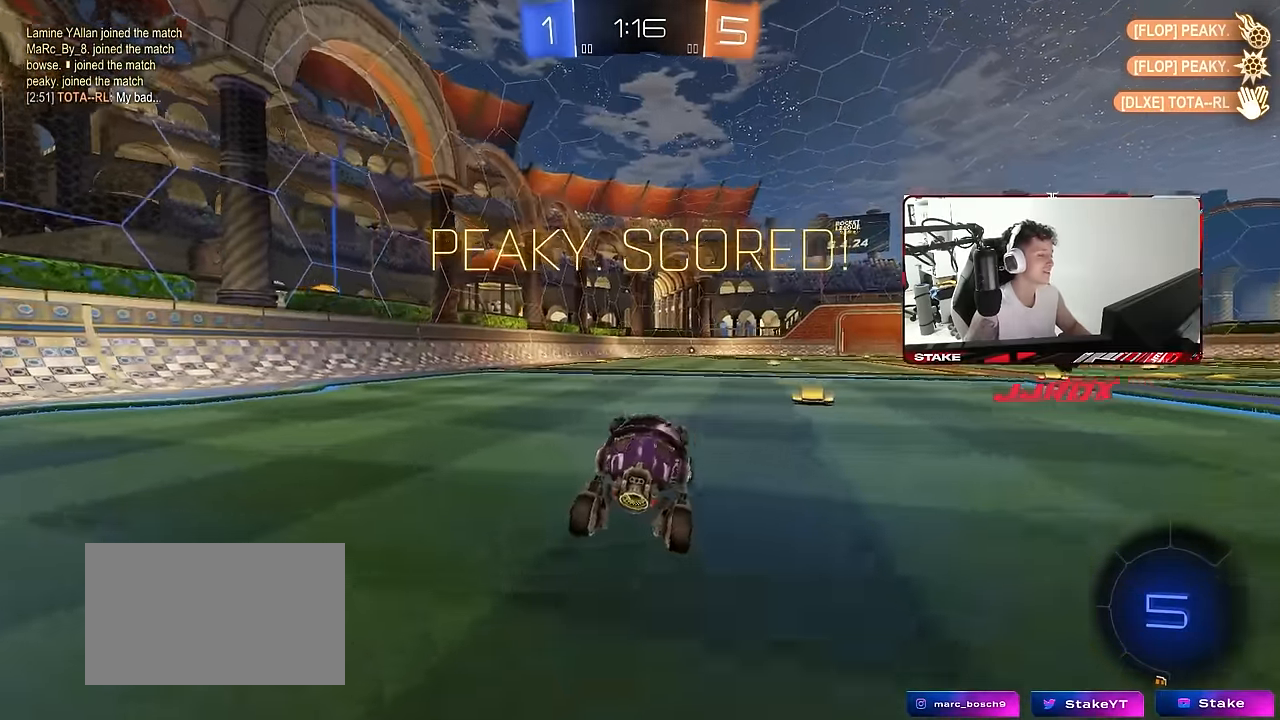
{"keys": ["d", "s", "shift"], "mouse": [], "mouse_move": "still", "events": [[166, "a", "up"], [166, "mouse_left", "down"], [166, "mouse_right", "down"], [200, "d", "down"], [250, "mouse_right", "up"], [250, "shift", "down"], [300, "mouse_right", "down"], [350, "w", "up"], [400, "s", "down"], [433, "mouse_left", "up"], [483, "mouse_right", "up"]]}
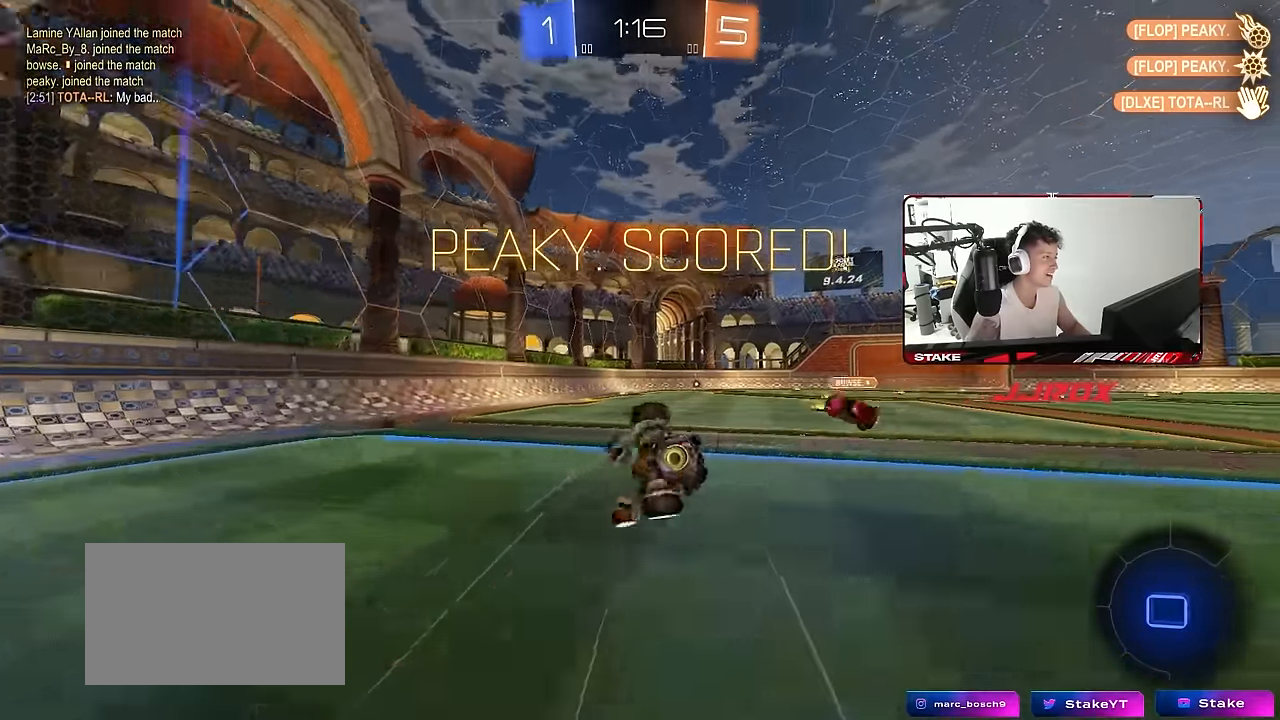
{"keys": ["d", "s", "shift"], "mouse": [], "mouse_move": "still", "events": [[266, "s", "up"], [400, "s", "down"]]}
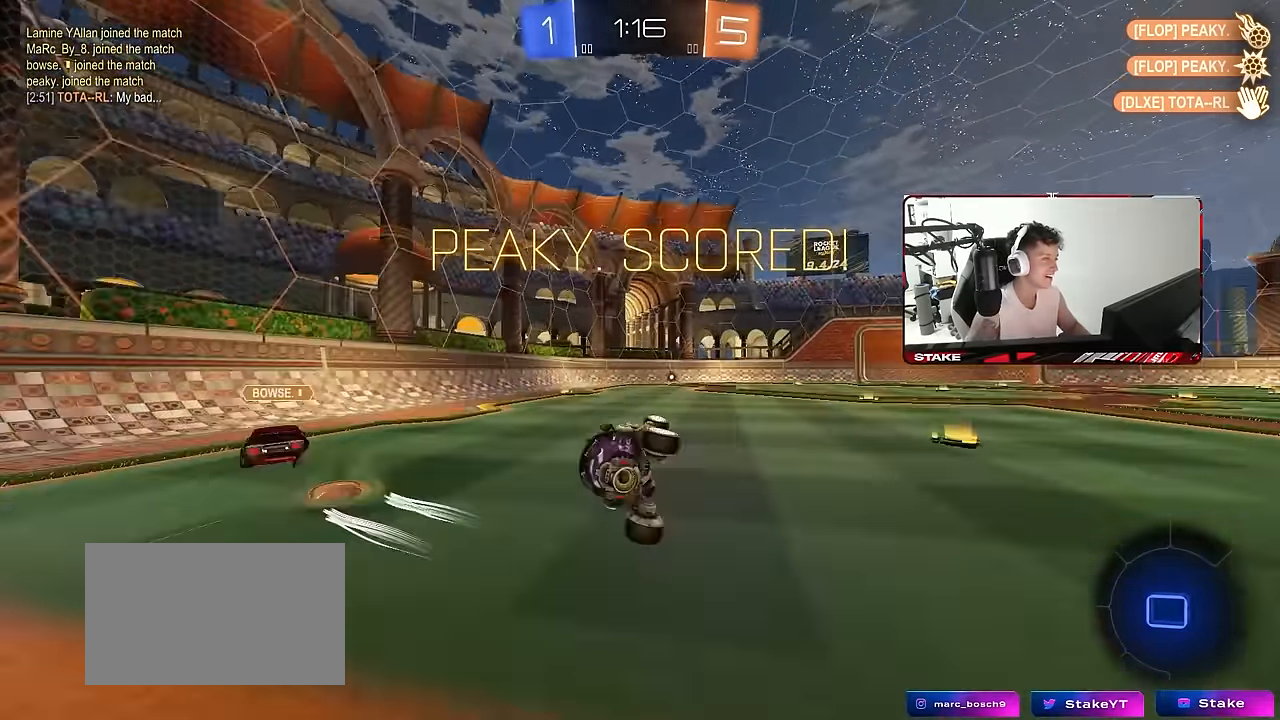
{"keys": [], "mouse": [], "mouse_move": "still", "events": [[100, "s", "up"], [150, "d", "up"], [150, "shift", "up"]]}
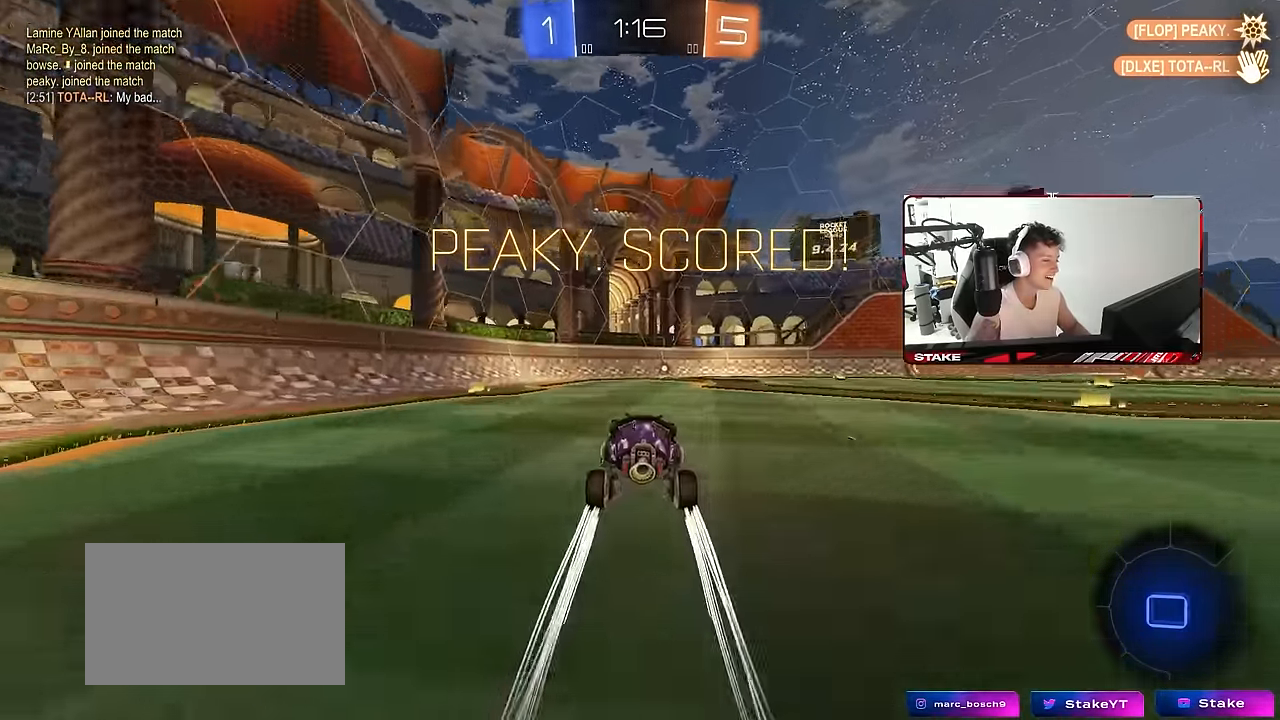
{"keys": [], "mouse": [], "mouse_move": "still", "events": []}
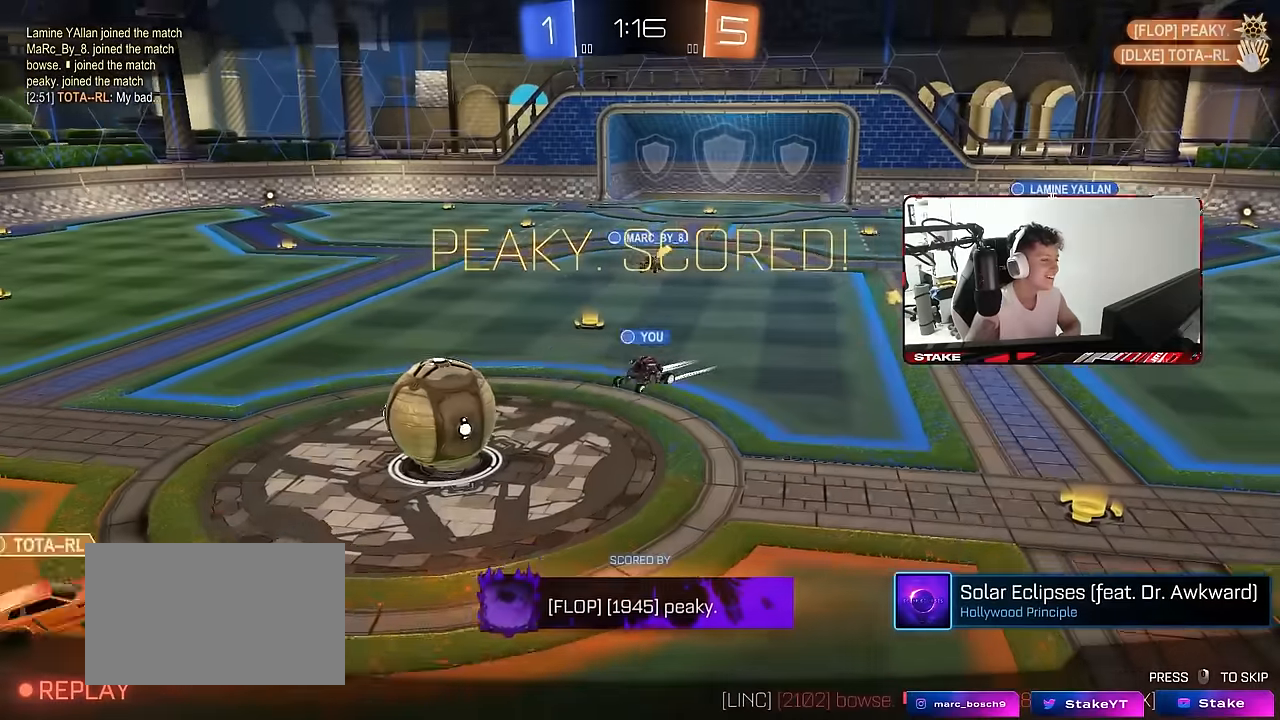
{"keys": [], "mouse": [], "mouse_move": "still", "events": []}
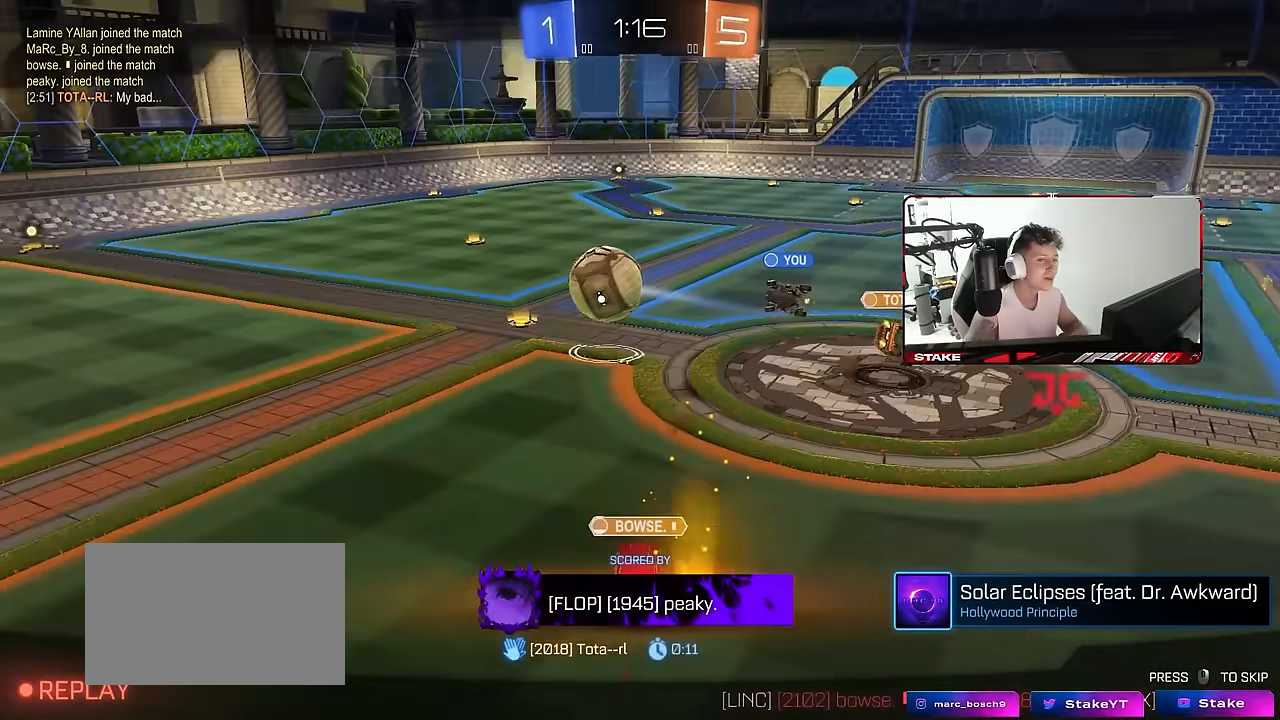
{"keys": ["x"], "mouse": [], "mouse_move": "still", "events": [[283, "x", "down"]]}
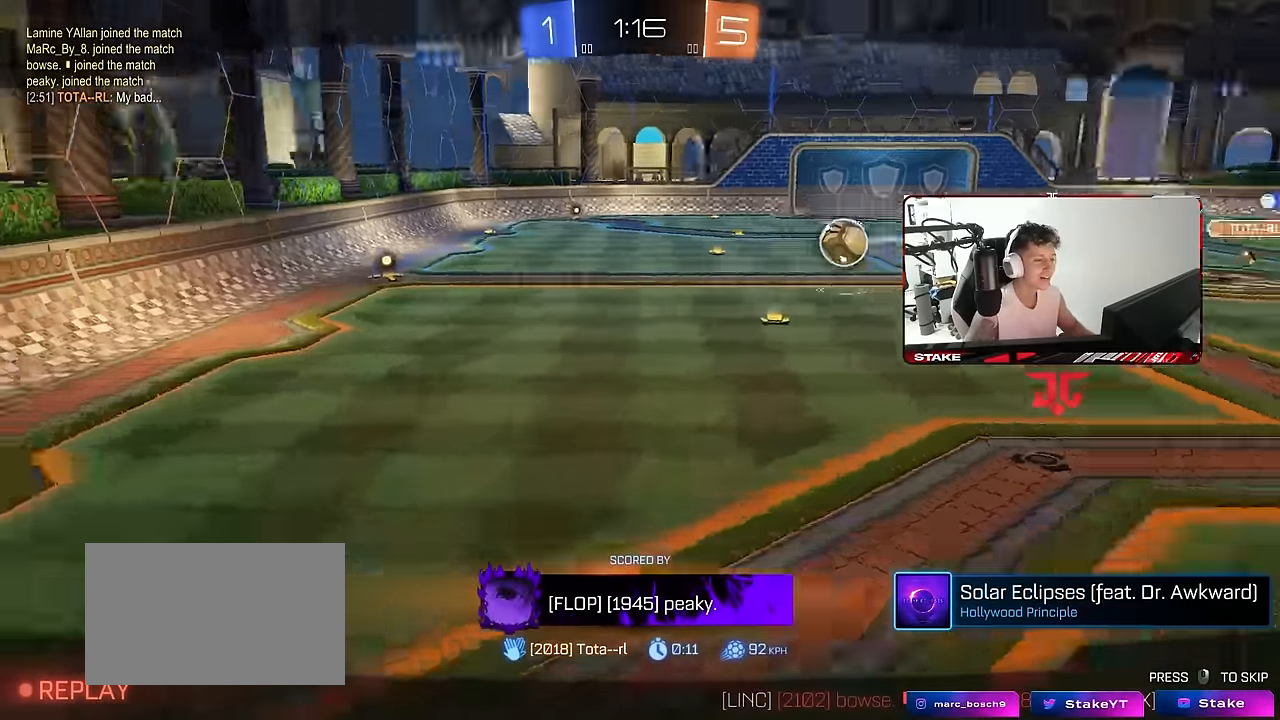
{"keys": ["x"], "mouse": [], "mouse_move": "still", "events": []}
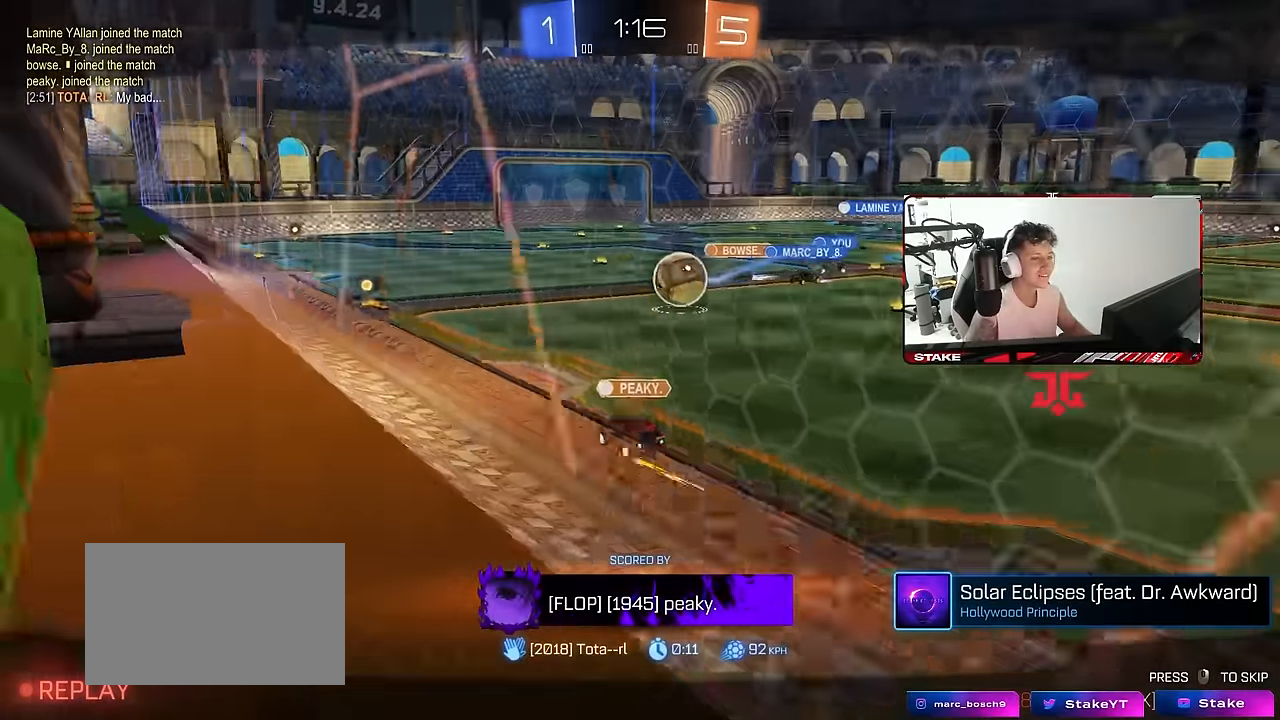
{"keys": ["x"], "mouse": [], "mouse_move": "still", "events": []}